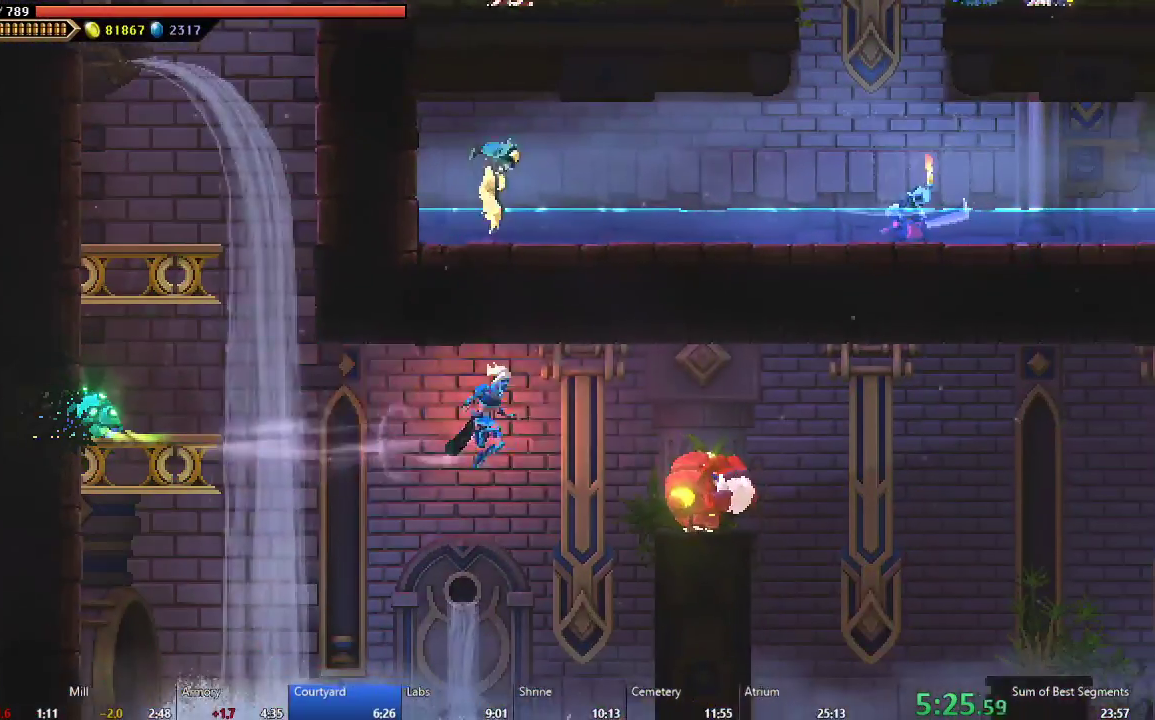
Gameplay with a controller (Xbox layout); each line is a JSON object with the inputs held at the frame after it. "events" lists button and stick changes between this image and that frame as [ms after this image, input, new state], when the widget could be followed in between. This document gives stick clicks only as held states, not as events. Not read: L2 L3 R2 left_stick.
{"buttons": ["A", "B", "DPAD_RIGHT"], "right_stick": "center", "events": [[300, "A", "down"], [317, "B", "down"]]}
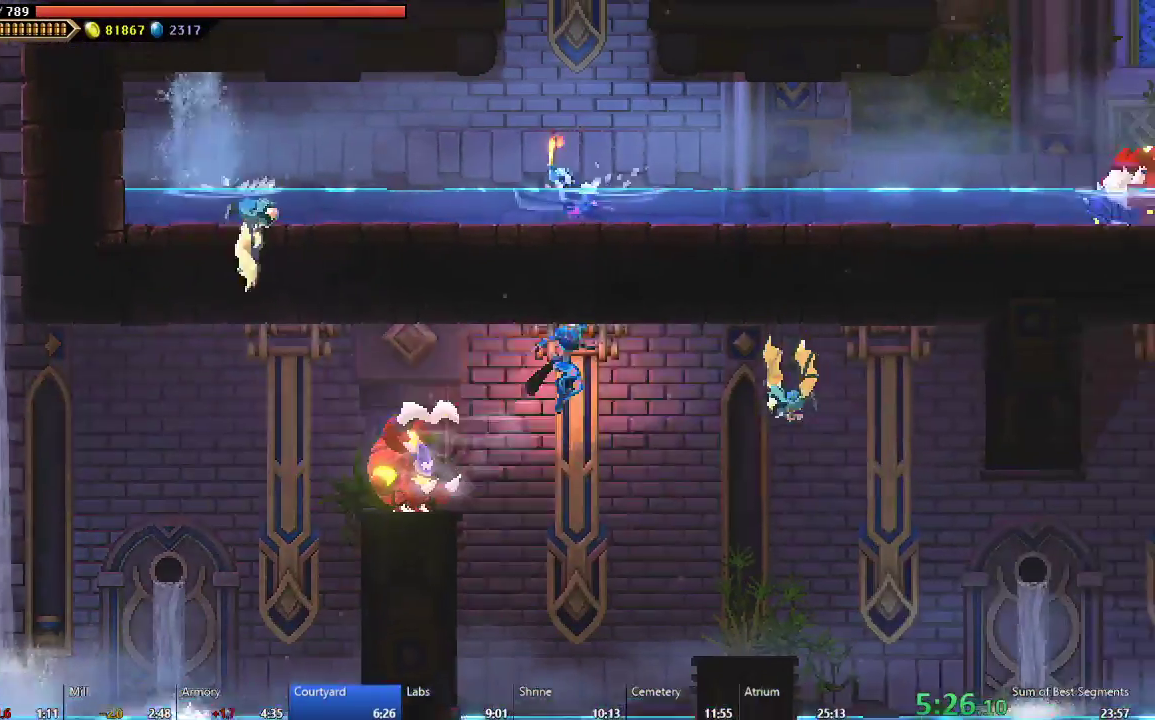
{"buttons": [], "right_stick": "center", "events": [[33, "A", "up"], [33, "B", "up"], [217, "DPAD_RIGHT", "up"], [317, "DPAD_RIGHT", "down"], [483, "DPAD_RIGHT", "up"]]}
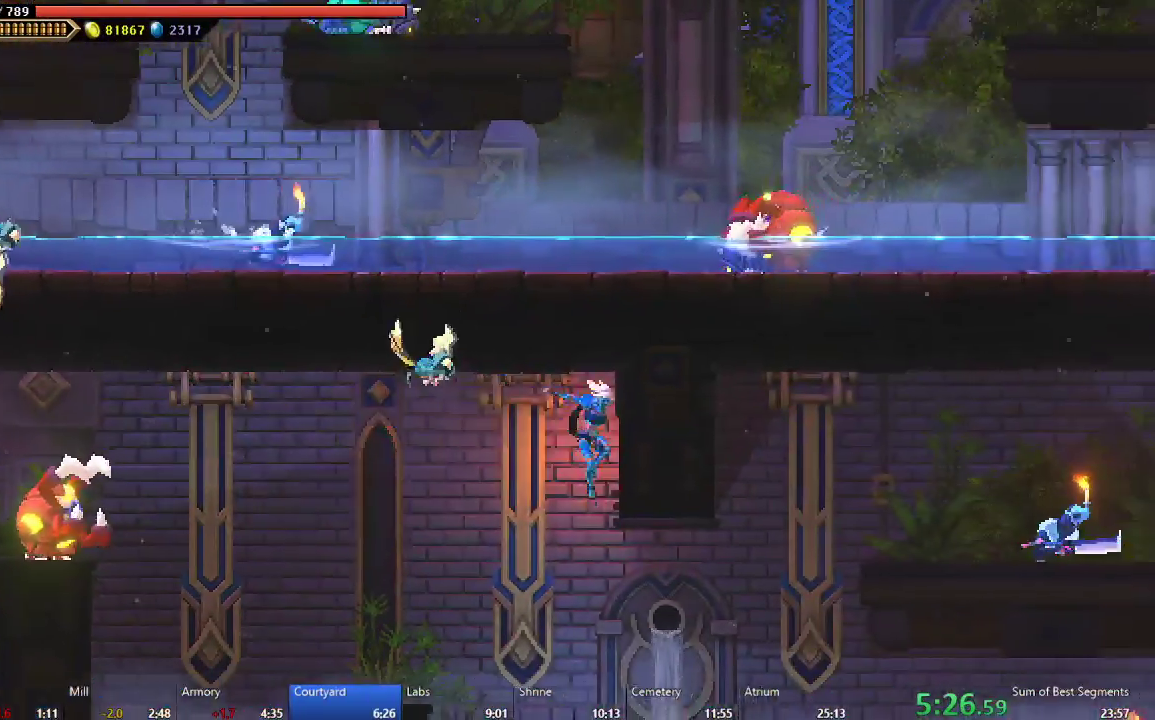
{"buttons": ["DPAD_RIGHT"], "right_stick": "center", "events": [[217, "DPAD_RIGHT", "down"], [283, "B", "down"], [467, "B", "up"]]}
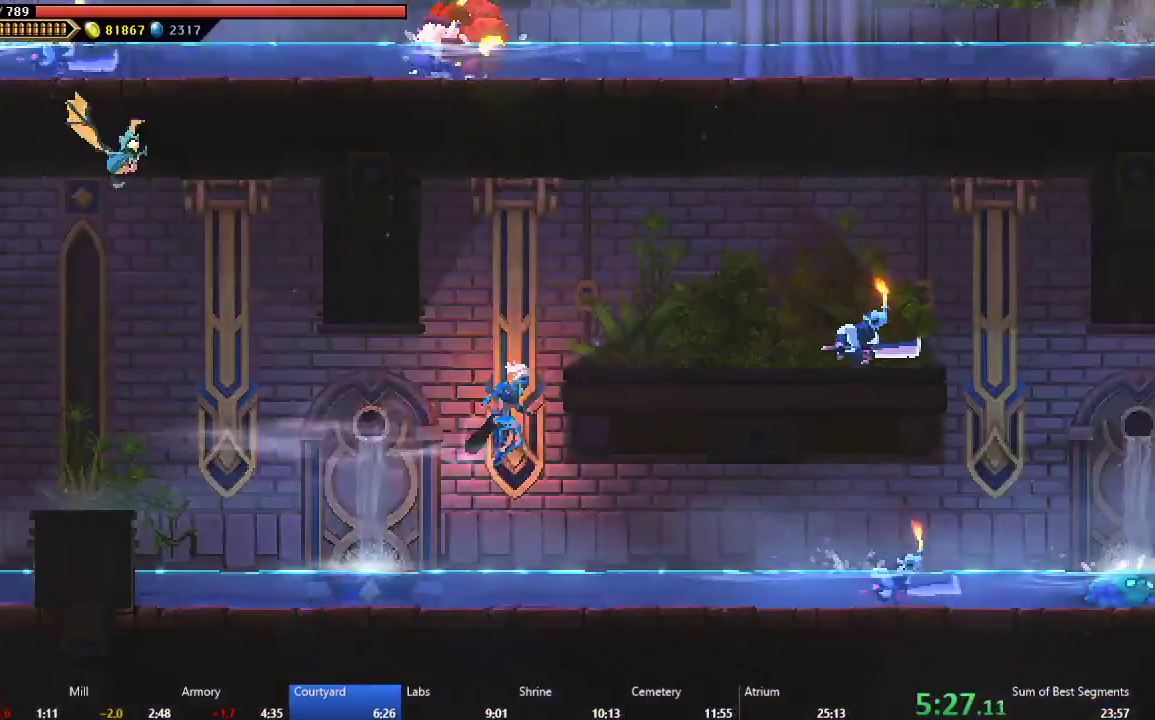
{"buttons": ["DPAD_RIGHT"], "right_stick": "center", "events": [[100, "A", "down"], [250, "A", "up"]]}
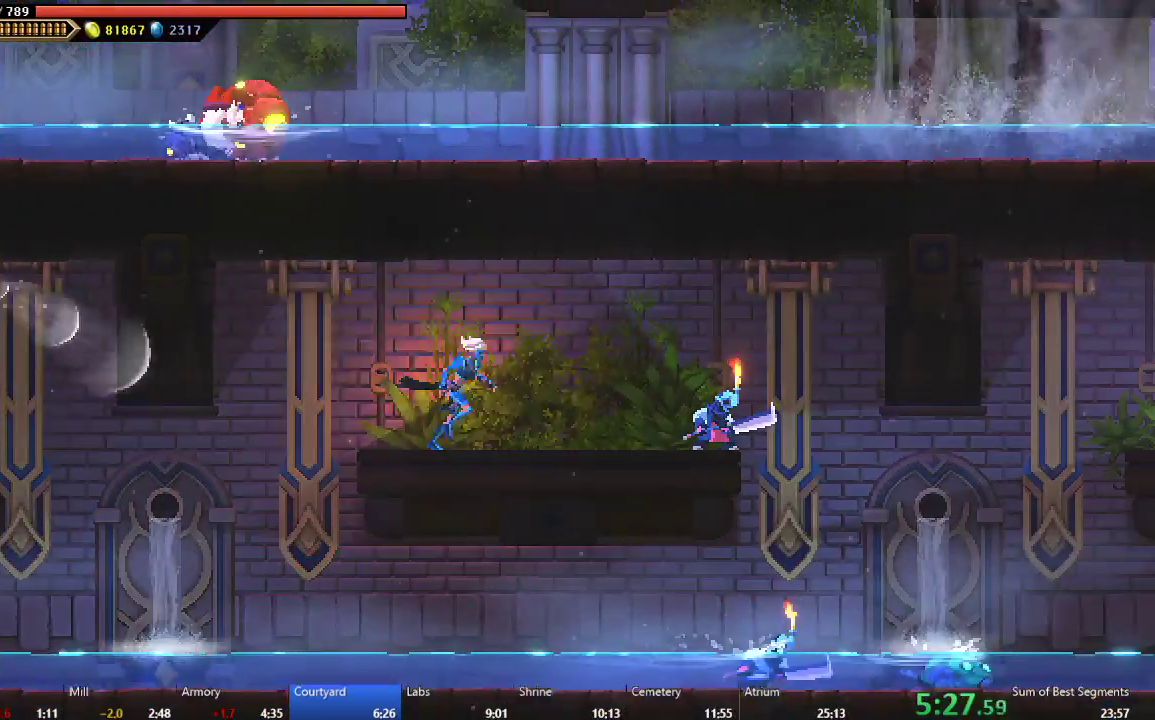
{"buttons": ["B", "DPAD_RIGHT"], "right_stick": "center", "events": [[483, "B", "down"]]}
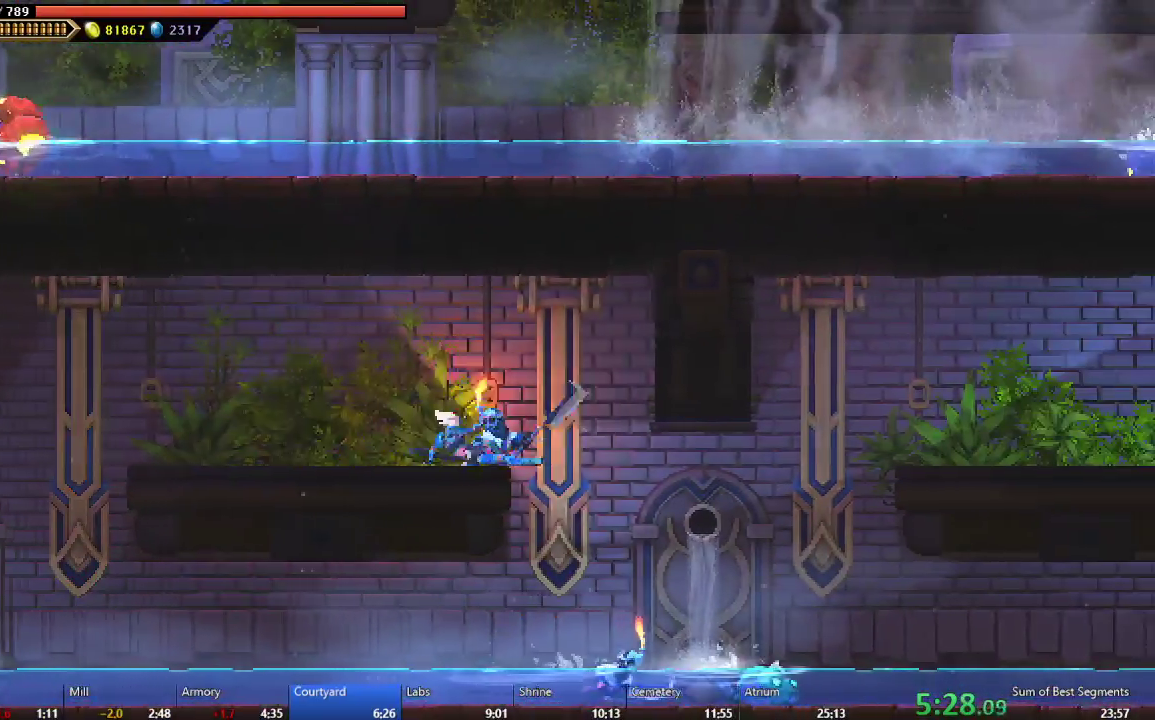
{"buttons": ["DPAD_RIGHT"], "right_stick": "center", "events": [[67, "B", "up"]]}
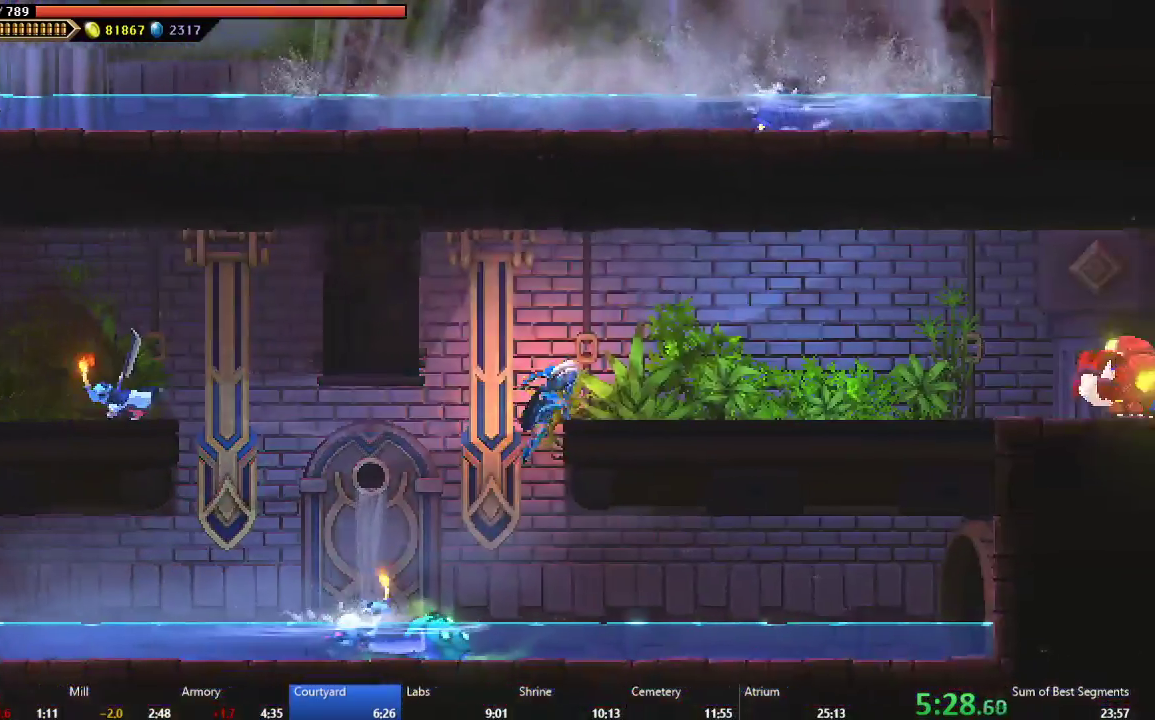
{"buttons": ["B", "DPAD_RIGHT"], "right_stick": "center", "events": [[500, "B", "down"]]}
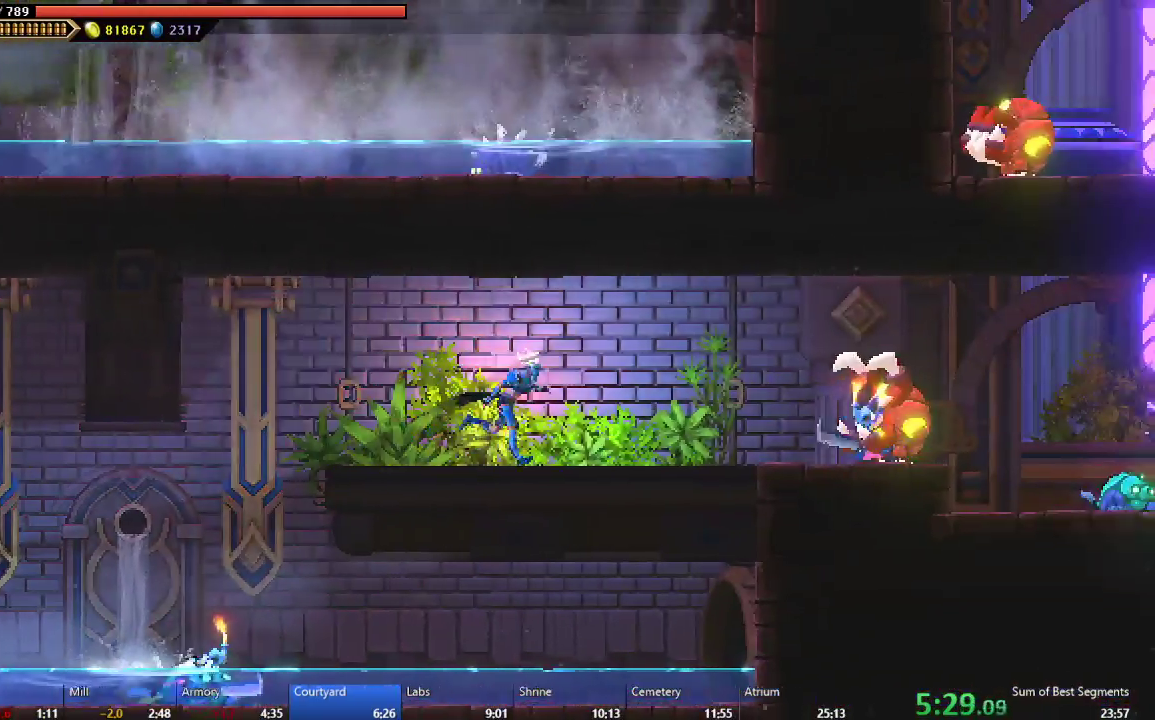
{"buttons": ["DPAD_RIGHT"], "right_stick": "center", "events": [[200, "B", "up"], [233, "A", "down"], [383, "A", "up"]]}
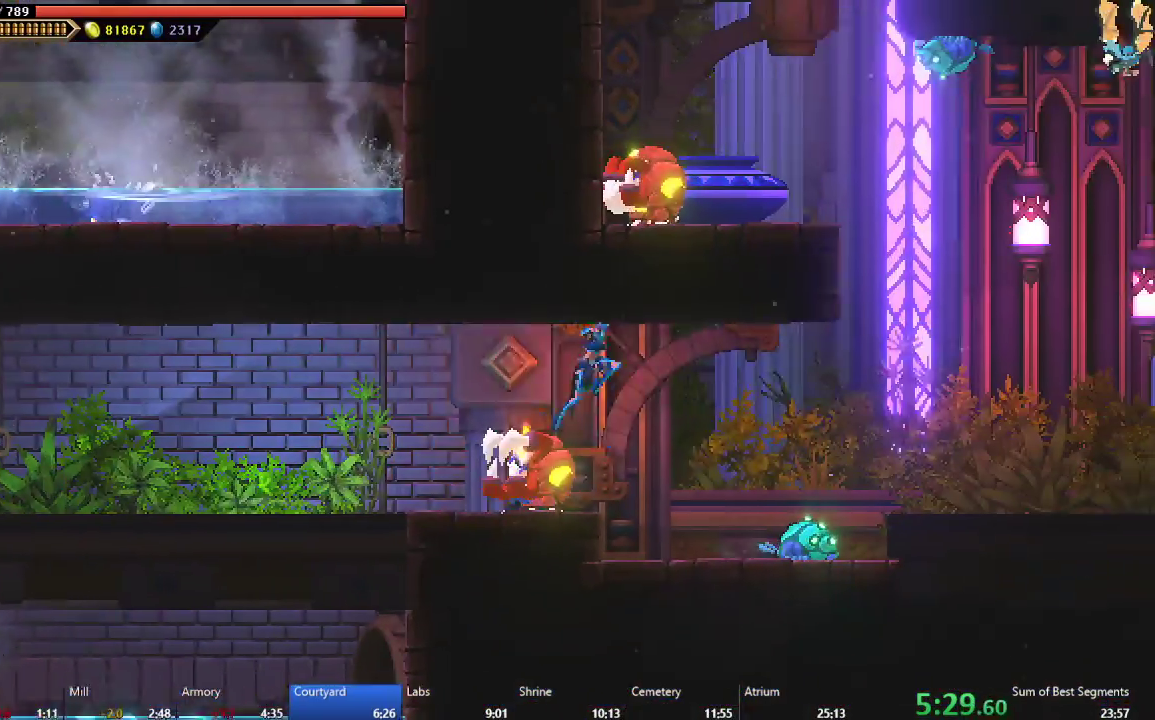
{"buttons": ["DPAD_RIGHT"], "right_stick": "center", "events": []}
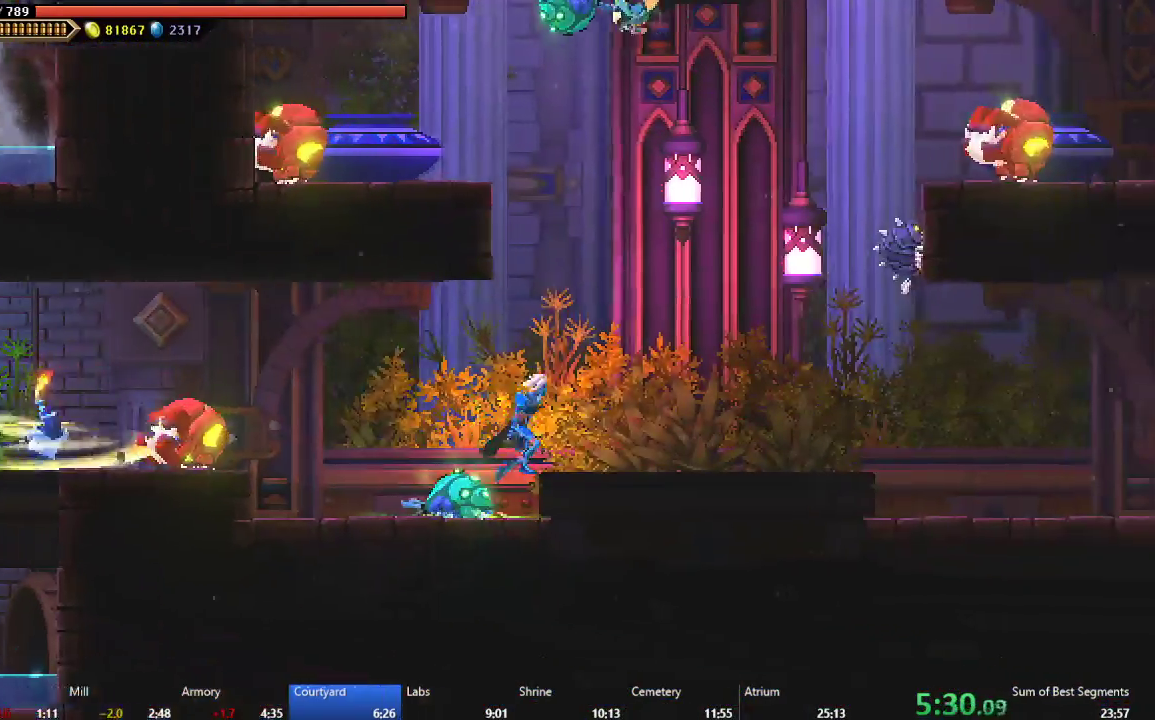
{"buttons": ["A"], "right_stick": "center", "events": [[267, "A", "down"], [450, "A", "up"], [450, "DPAD_RIGHT", "up"], [500, "A", "down"]]}
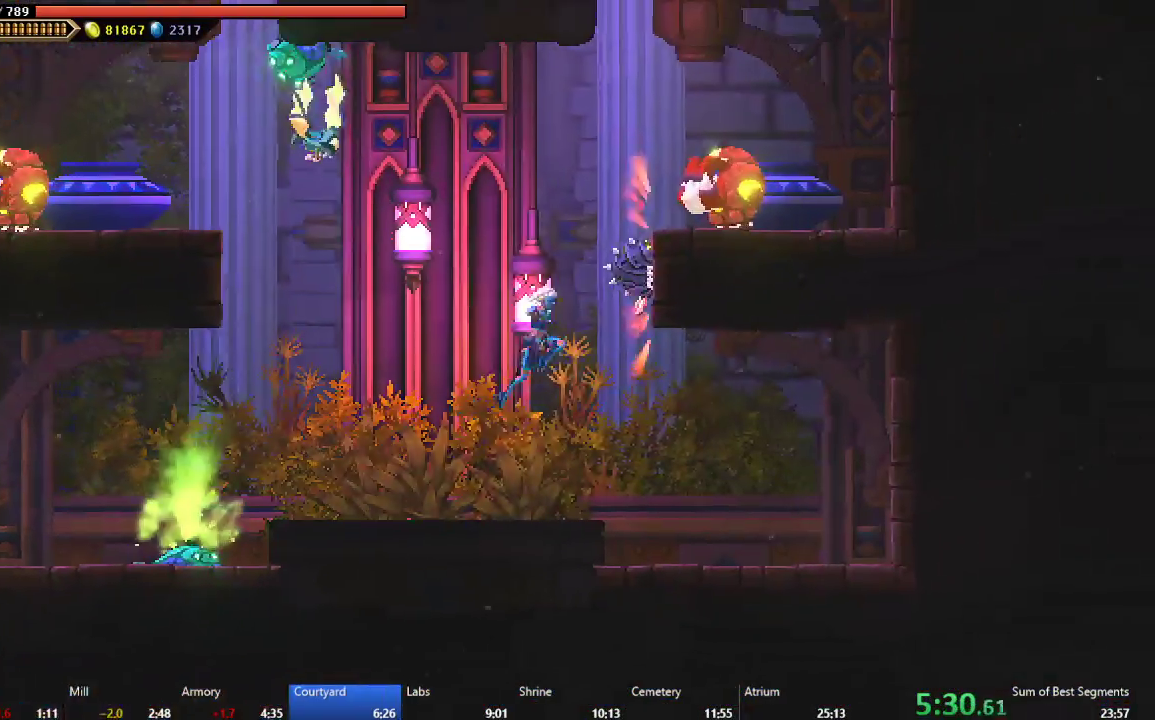
{"buttons": ["DPAD_RIGHT"], "right_stick": "center", "events": [[50, "DPAD_RIGHT", "down"], [267, "A", "up"]]}
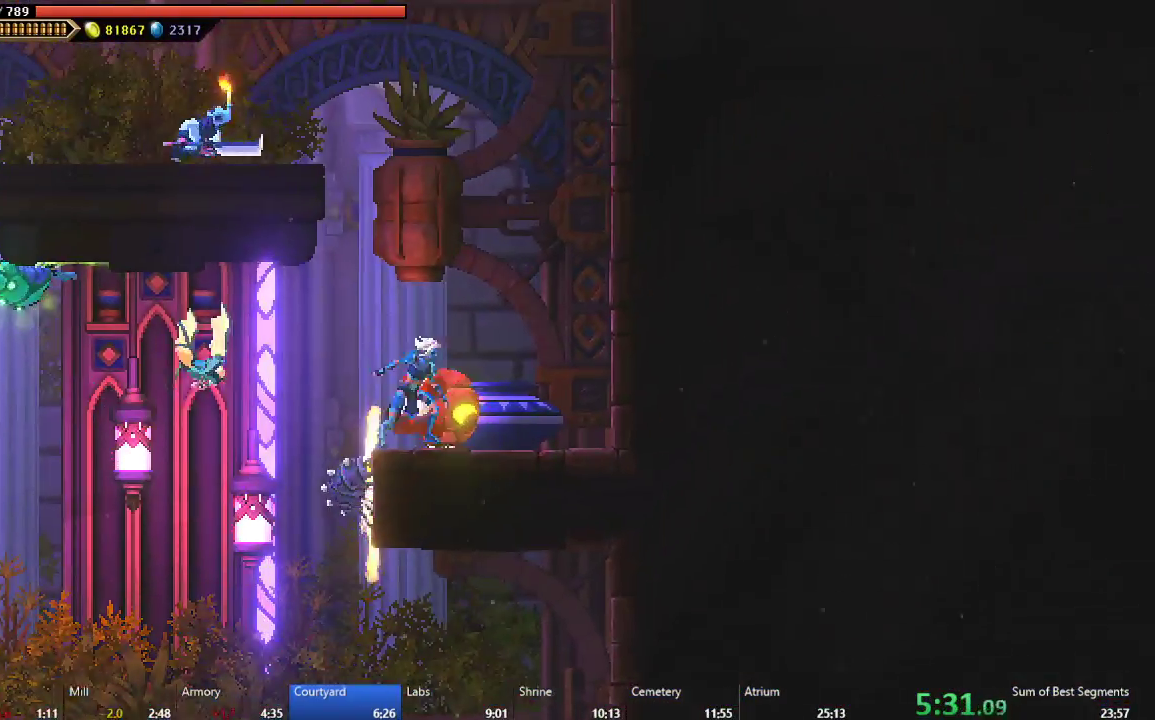
{"buttons": ["A"], "right_stick": "center", "events": [[50, "DPAD_RIGHT", "up"], [117, "A", "down"], [333, "A", "up"], [400, "A", "down"]]}
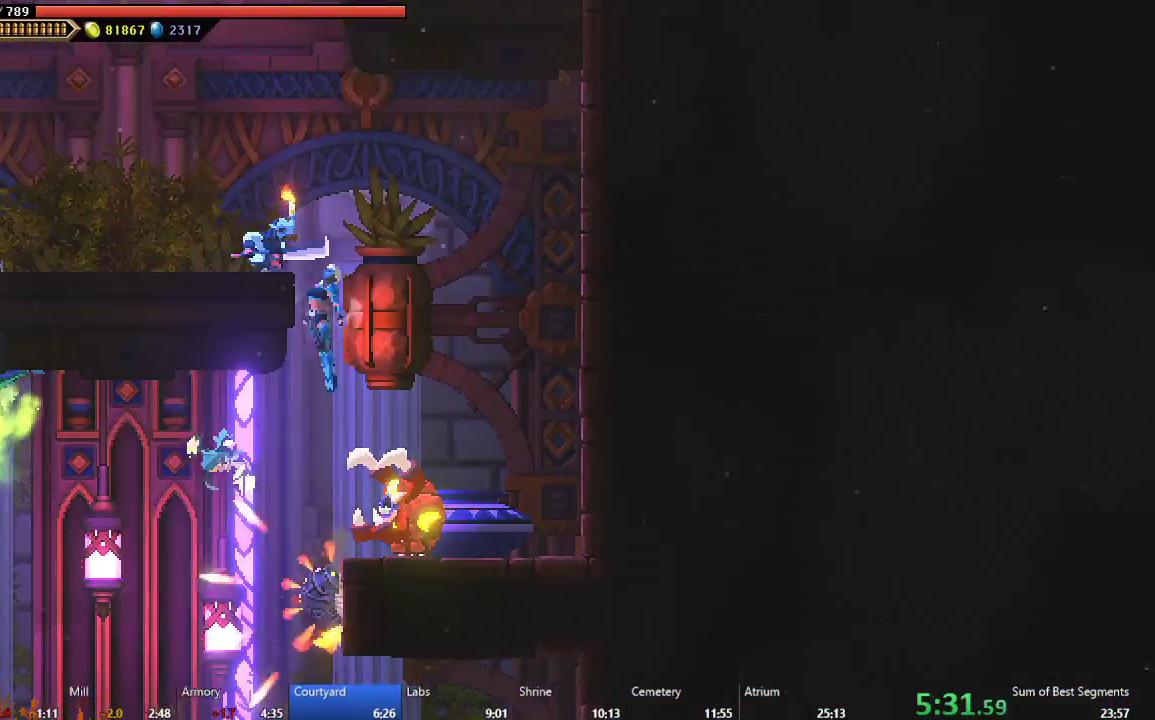
{"buttons": [], "right_stick": "center", "events": [[67, "DPAD_LEFT", "down"], [133, "A", "up"], [183, "B", "down"], [333, "B", "up"], [467, "DPAD_LEFT", "up"]]}
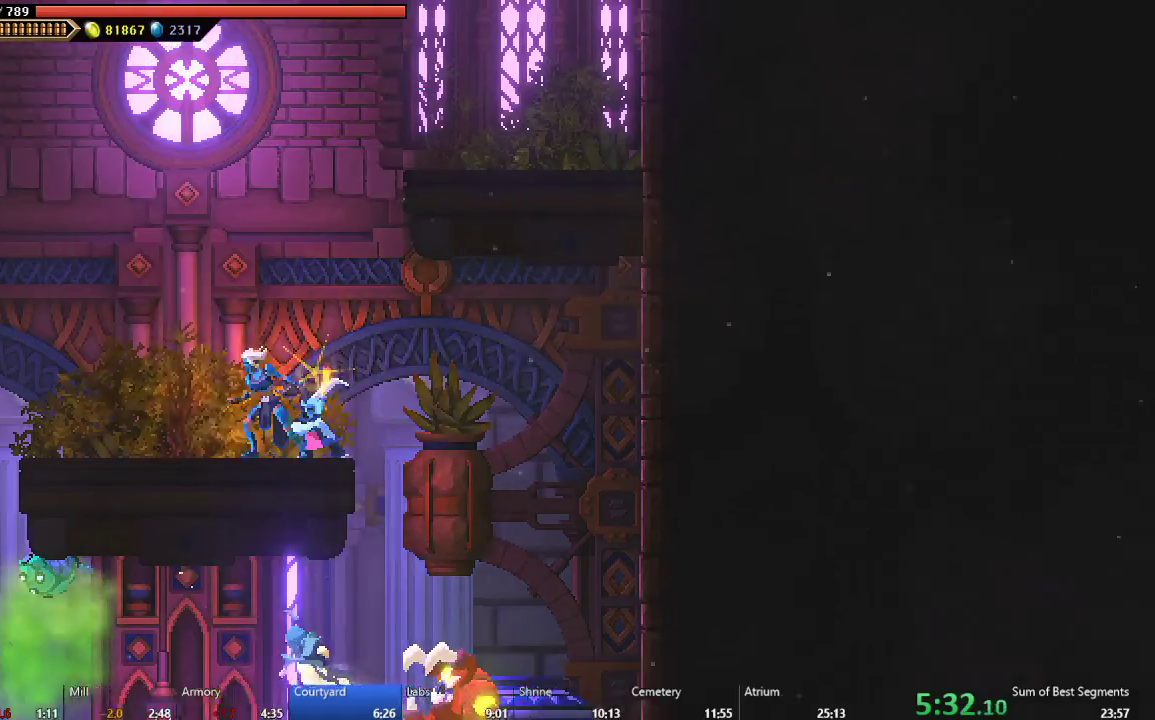
{"buttons": ["A", "DPAD_RIGHT"], "right_stick": "center", "events": [[33, "A", "down"], [233, "A", "up"], [333, "DPAD_RIGHT", "down"], [350, "A", "down"]]}
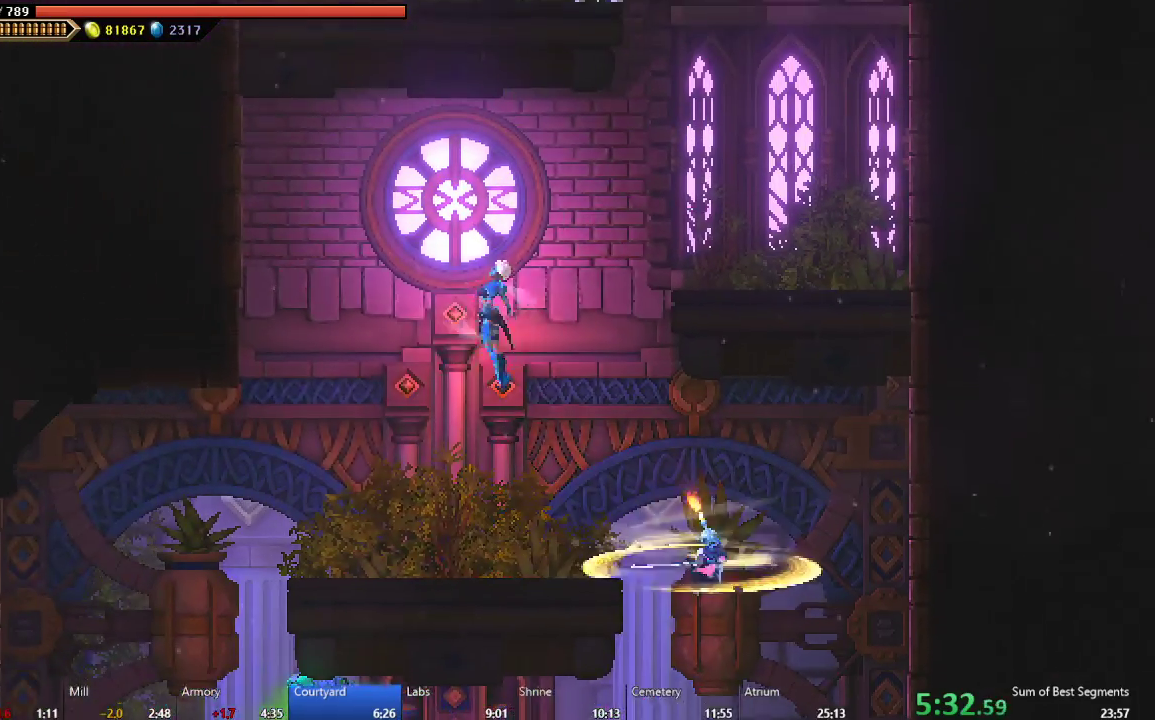
{"buttons": [], "right_stick": "center", "events": [[33, "A", "up"], [100, "B", "down"], [267, "B", "up"], [500, "DPAD_RIGHT", "up"]]}
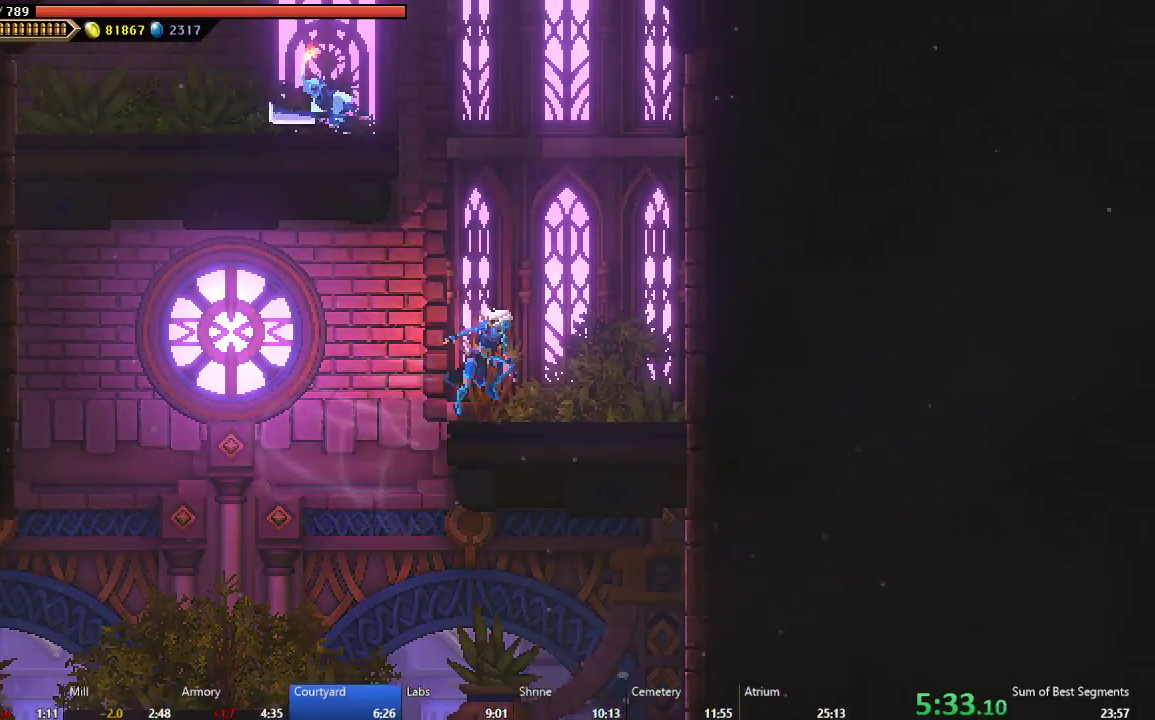
{"buttons": ["DPAD_LEFT"], "right_stick": "center", "events": [[83, "A", "down"], [250, "A", "up"], [317, "A", "down"], [383, "DPAD_LEFT", "down"], [500, "A", "up"]]}
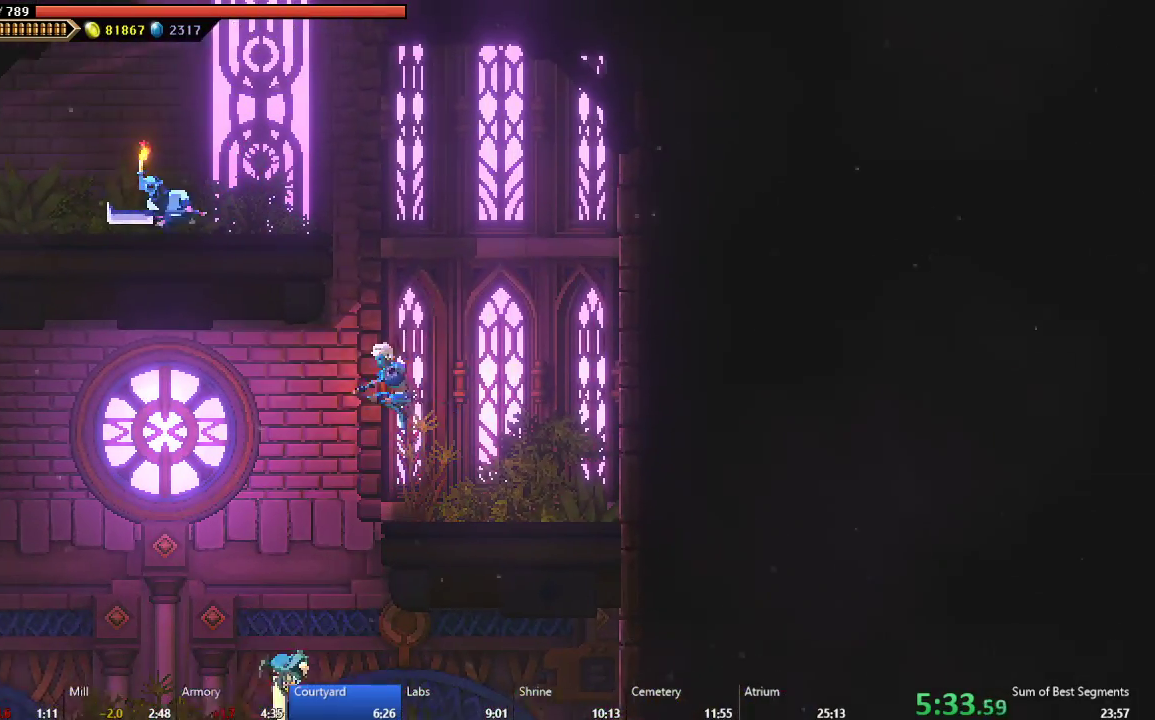
{"buttons": ["A", "DPAD_RIGHT"], "right_stick": "center", "events": [[217, "DPAD_LEFT", "up"], [250, "DPAD_RIGHT", "down"], [300, "A", "down"]]}
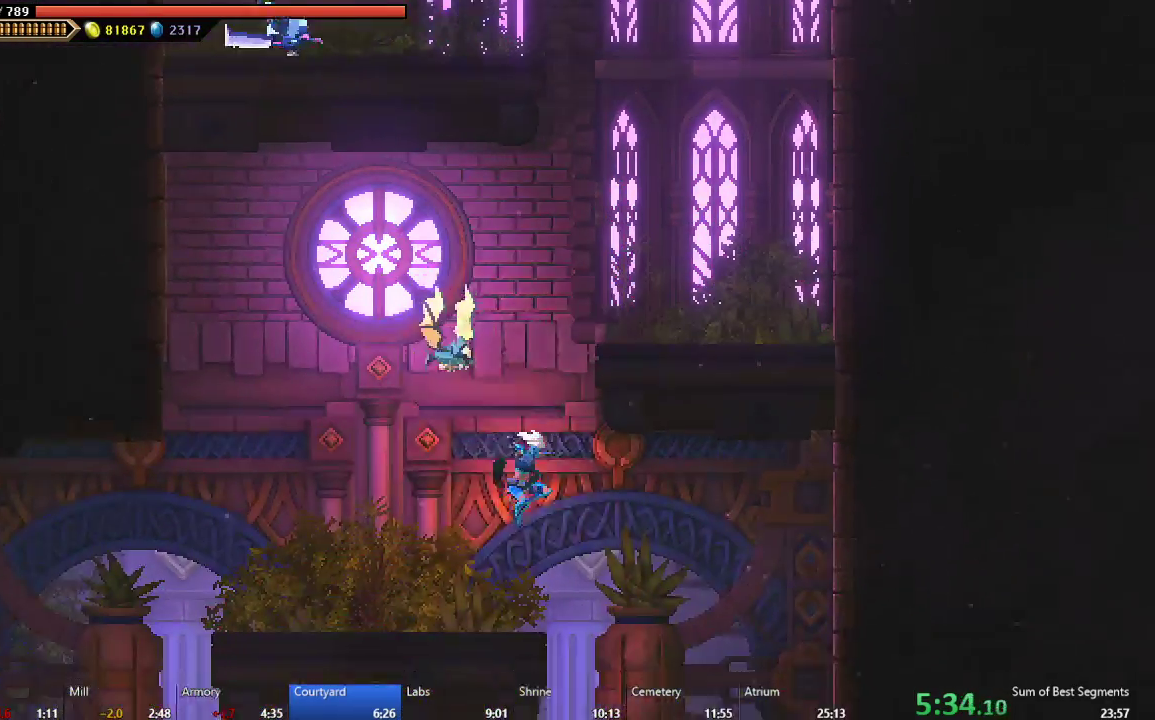
{"buttons": ["DPAD_RIGHT"], "right_stick": "center", "events": [[50, "DPAD_RIGHT", "up"], [67, "A", "up"], [133, "DPAD_LEFT", "down"], [200, "A", "down"], [367, "DPAD_LEFT", "up"], [433, "A", "up"], [450, "DPAD_RIGHT", "down"]]}
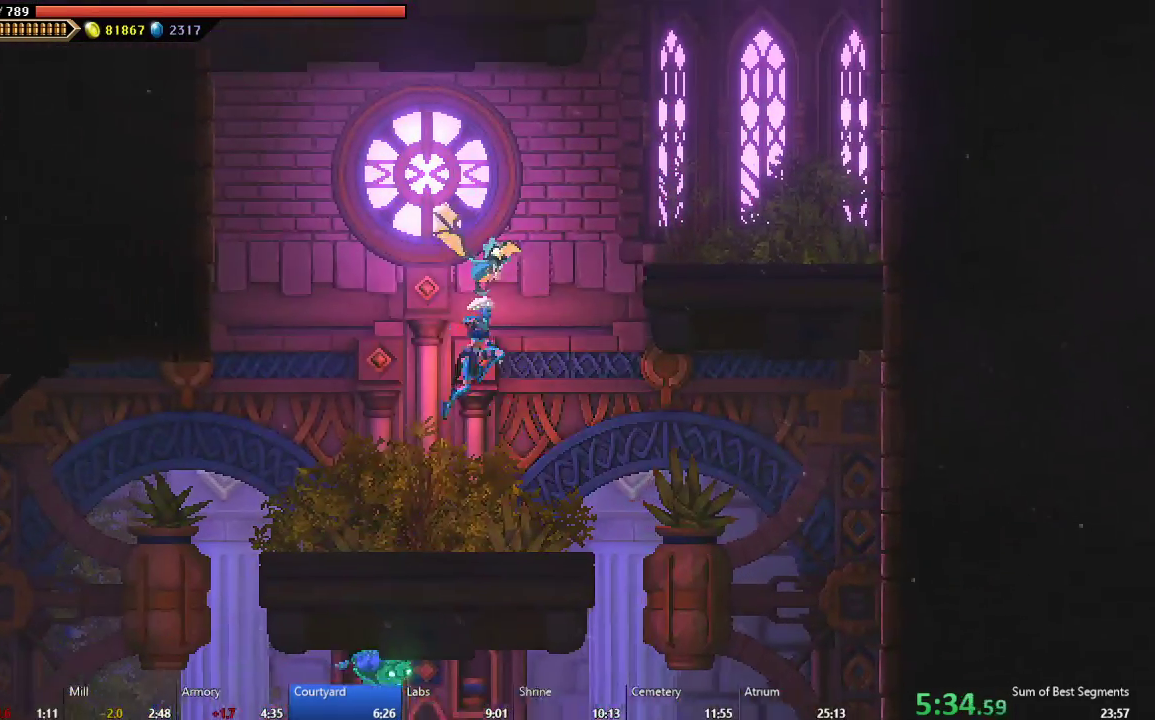
{"buttons": ["DPAD_RIGHT"], "right_stick": "center", "events": [[17, "A", "down"], [200, "A", "up"], [250, "B", "down"], [417, "B", "up"]]}
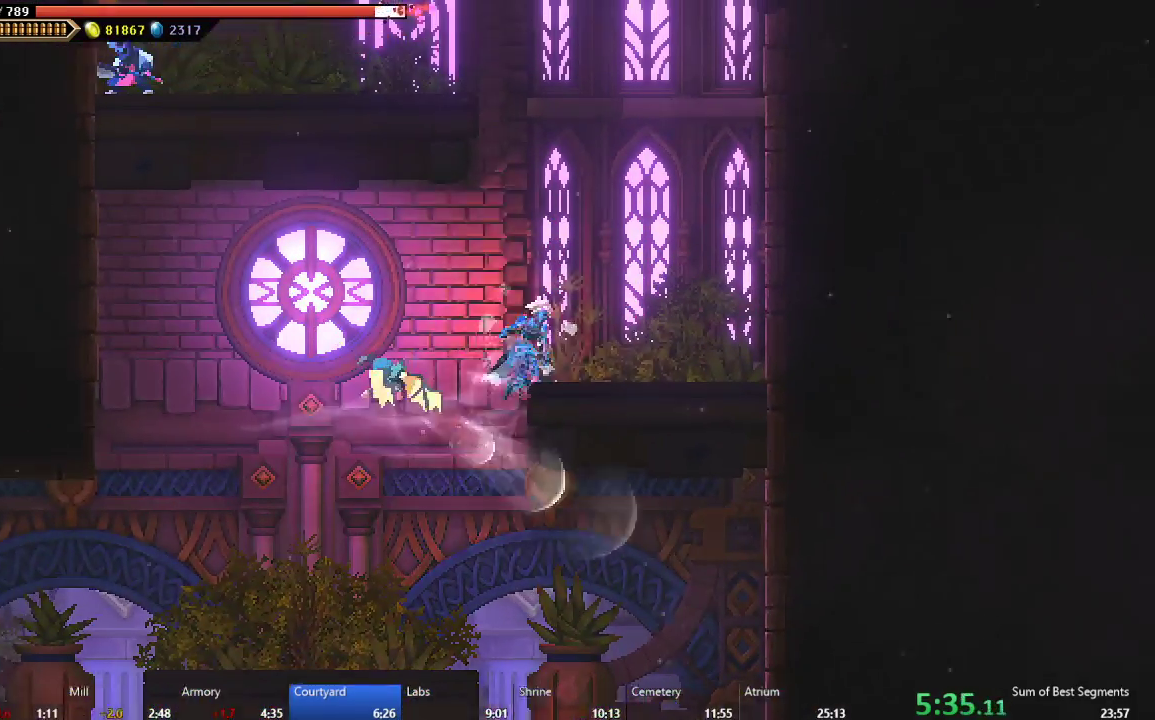
{"buttons": ["A"], "right_stick": "center", "events": [[133, "DPAD_RIGHT", "up"], [250, "A", "down"], [433, "A", "up"], [500, "A", "down"]]}
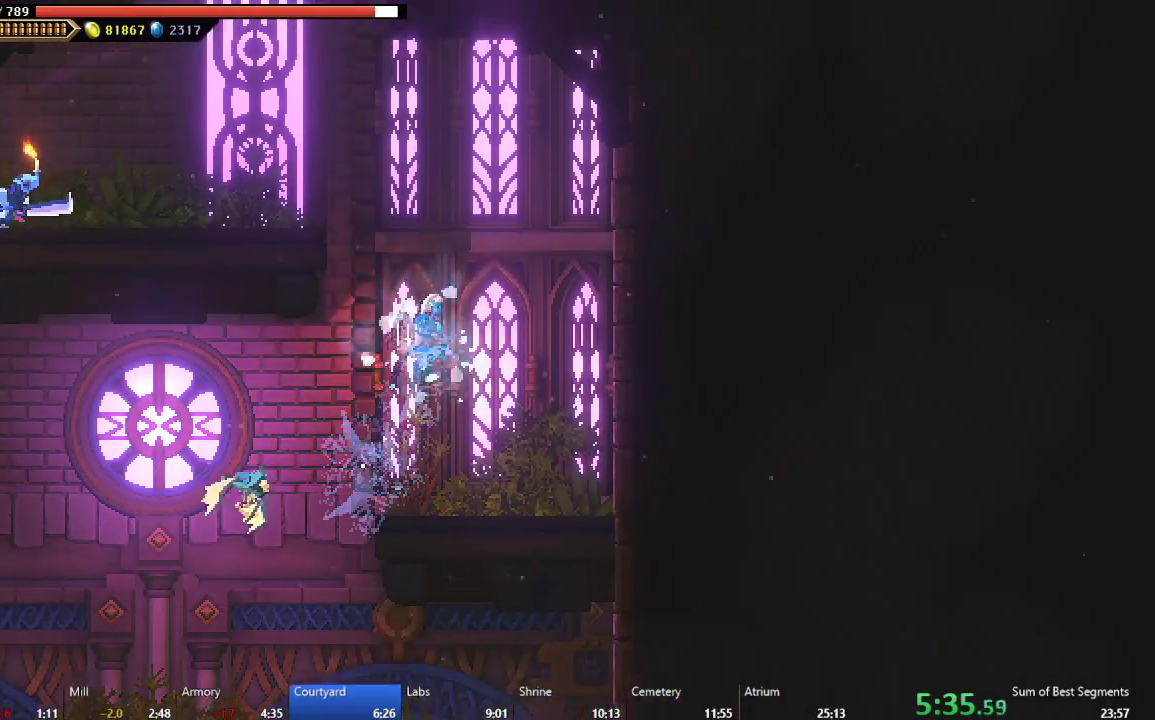
{"buttons": ["DPAD_LEFT"], "right_stick": "center", "events": [[100, "DPAD_LEFT", "down"], [200, "A", "up"], [250, "B", "down"], [417, "B", "up"]]}
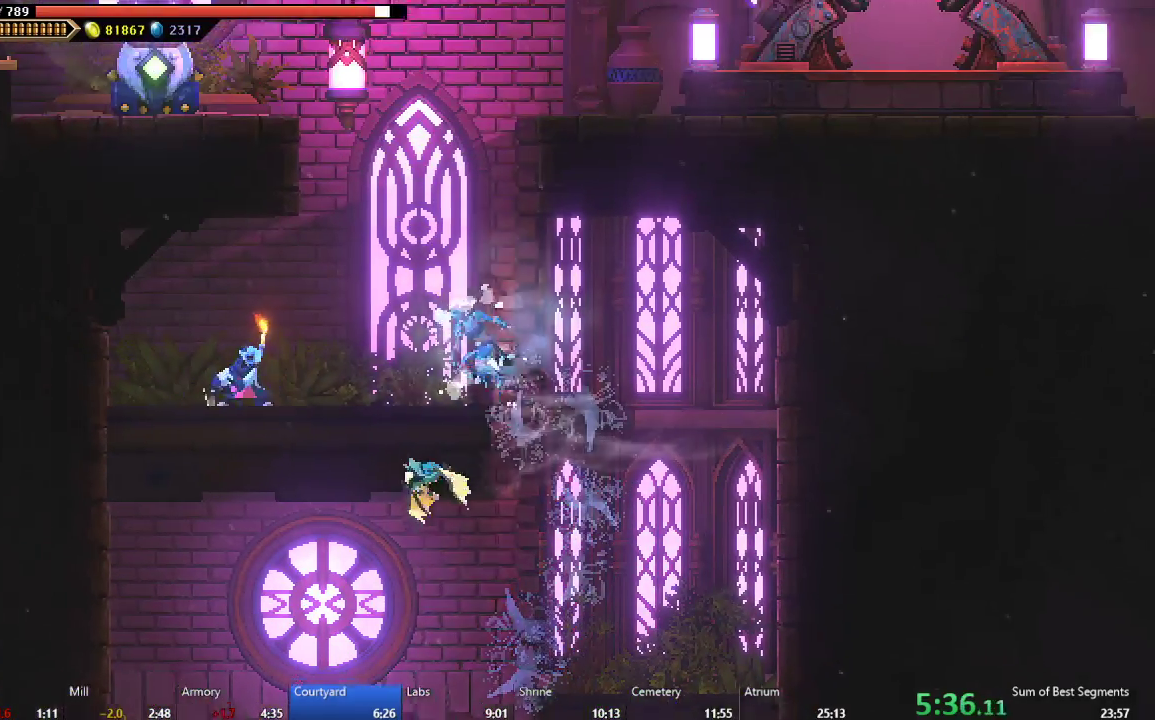
{"buttons": ["A"], "right_stick": "center", "events": [[67, "DPAD_LEFT", "up"], [167, "A", "down"], [350, "A", "up"], [417, "A", "down"]]}
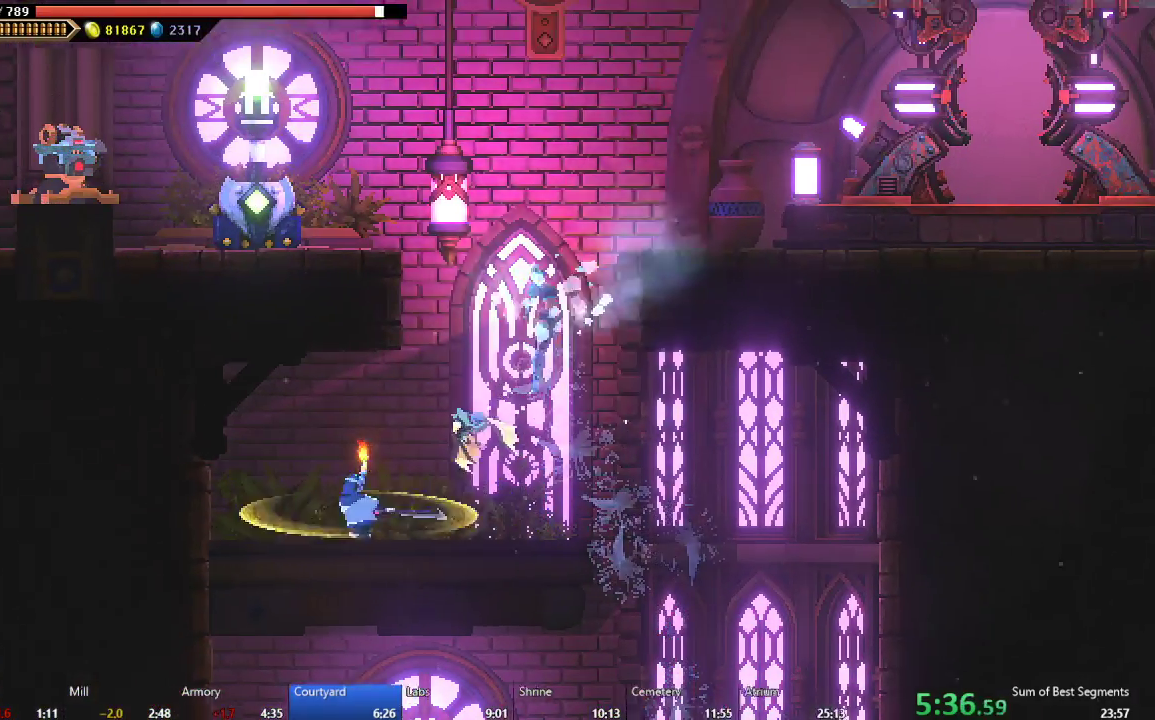
{"buttons": ["DPAD_RIGHT"], "right_stick": "center", "events": [[17, "DPAD_RIGHT", "down"], [167, "A", "up"], [217, "B", "down"], [400, "B", "up"]]}
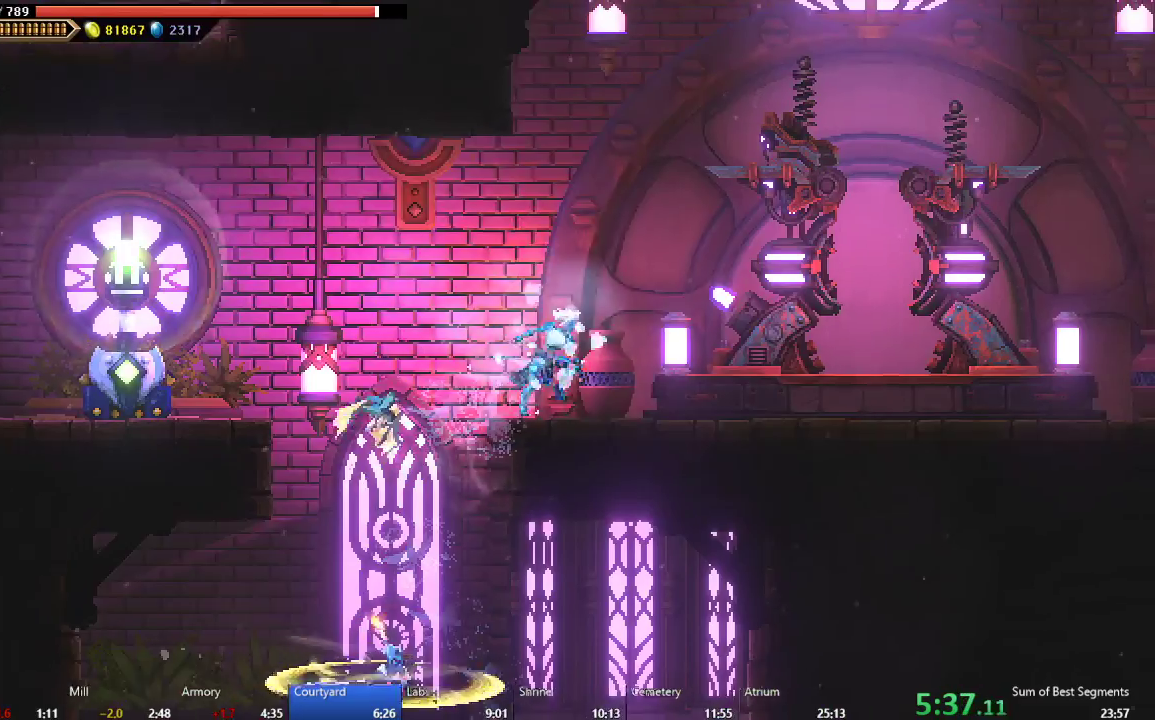
{"buttons": ["A", "DPAD_RIGHT"], "right_stick": "center", "events": [[267, "B", "down"], [383, "B", "up"], [433, "A", "down"]]}
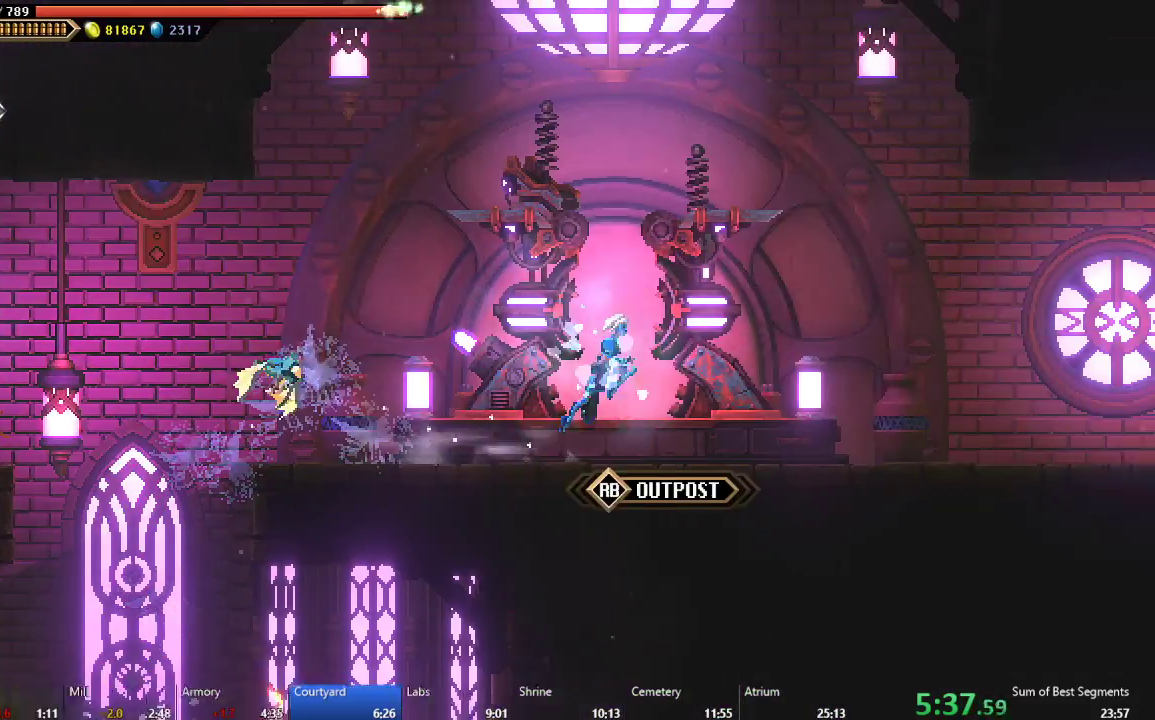
{"buttons": ["DPAD_RIGHT"], "right_stick": "center", "events": [[67, "A", "up"], [133, "B", "down"], [267, "B", "up"]]}
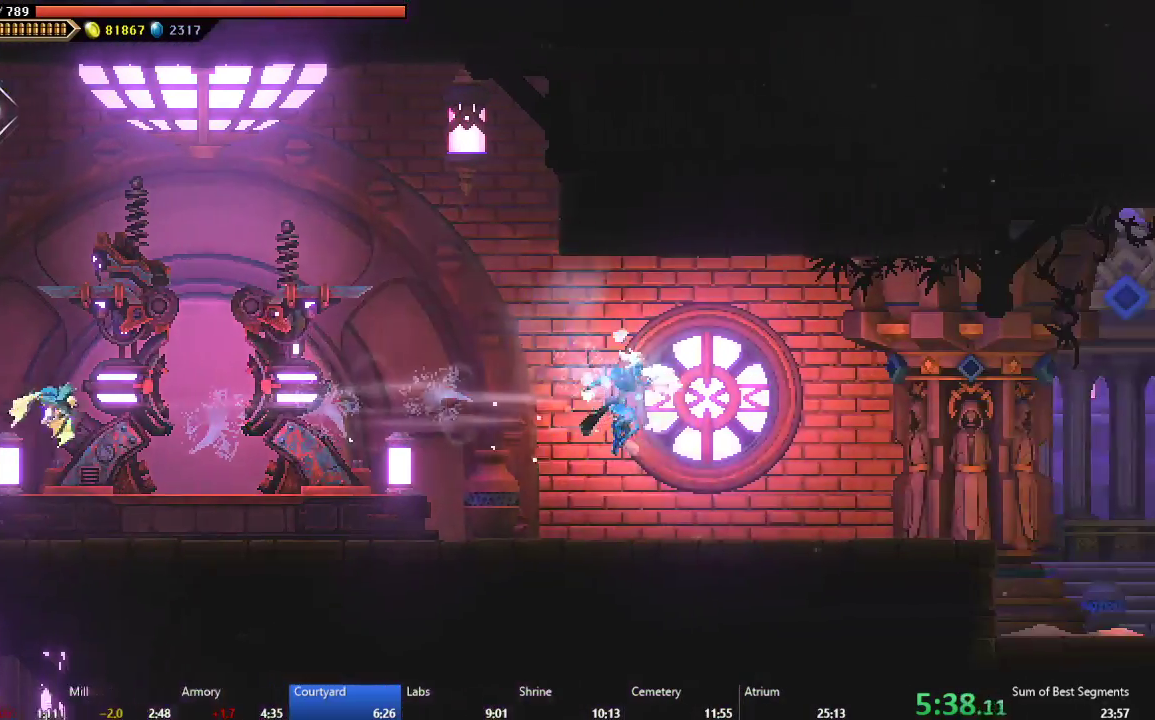
{"buttons": ["A", "DPAD_RIGHT"], "right_stick": "center", "events": [[317, "B", "down"], [400, "B", "up"], [467, "A", "down"]]}
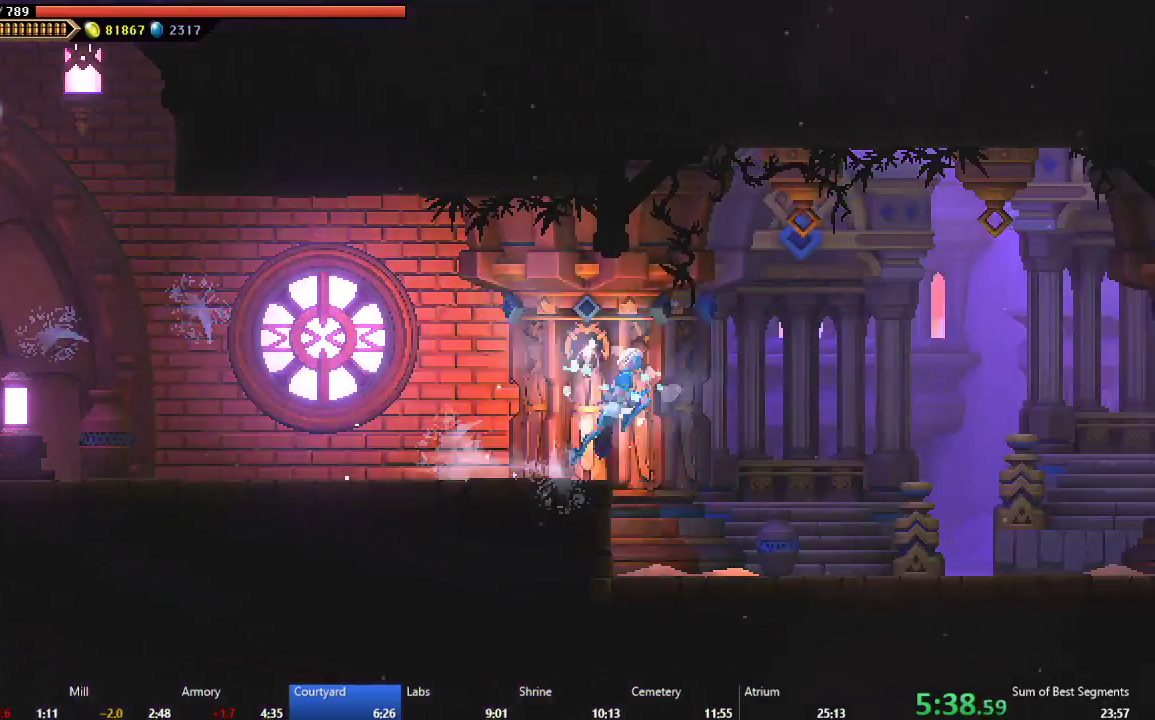
{"buttons": ["DPAD_RIGHT"], "right_stick": "center", "events": [[67, "A", "up"], [183, "B", "down"], [250, "B", "up"]]}
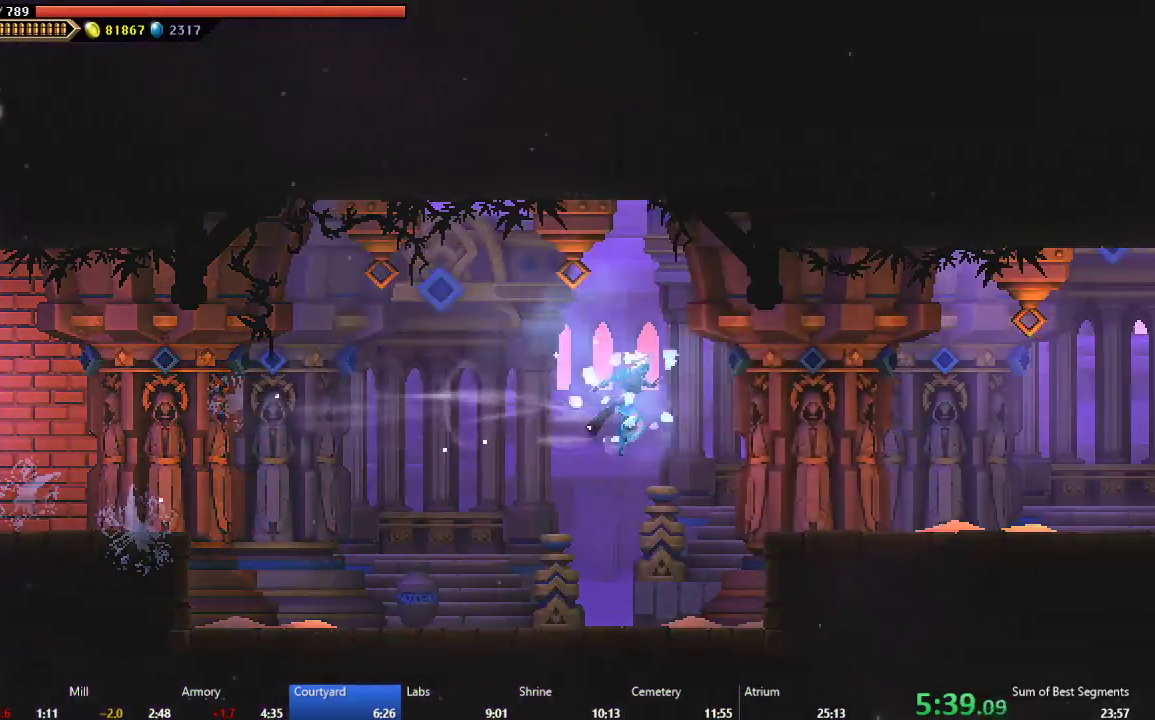
{"buttons": ["DPAD_RIGHT"], "right_stick": "center", "events": [[317, "B", "down"], [417, "B", "up"]]}